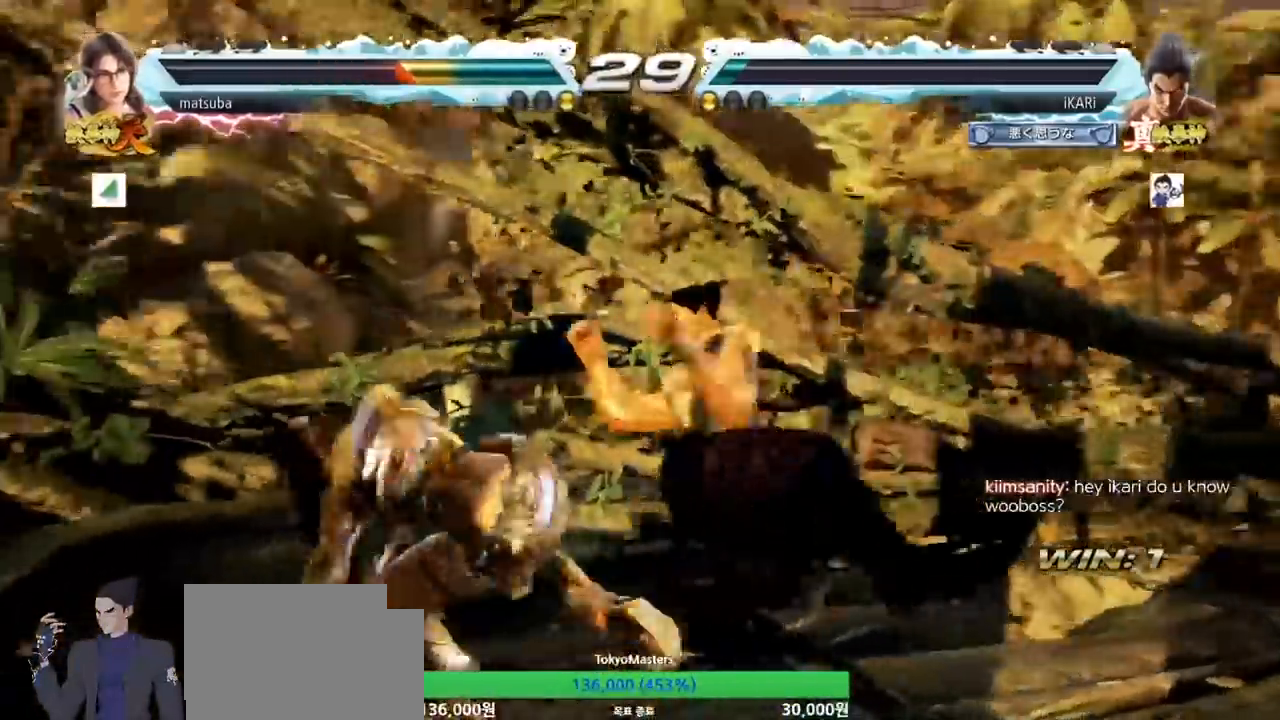
Gameplay with a controller (arcade stick); each line is a JSON object with the inputs held at the frame after it. "events" lists button and stick changes between this image and that frame as [ms after this image, input, new state], when the widget could be followed in between. Not read: L3 R3.
{"buttons": [], "left_stick": "center", "events": [[83, "TRIANGLE", "down"], [233, "TRIANGLE", "up"], [283, "TRIANGLE", "down"], [367, "TRIANGLE", "up"], [367, "left_stick", "center"]]}
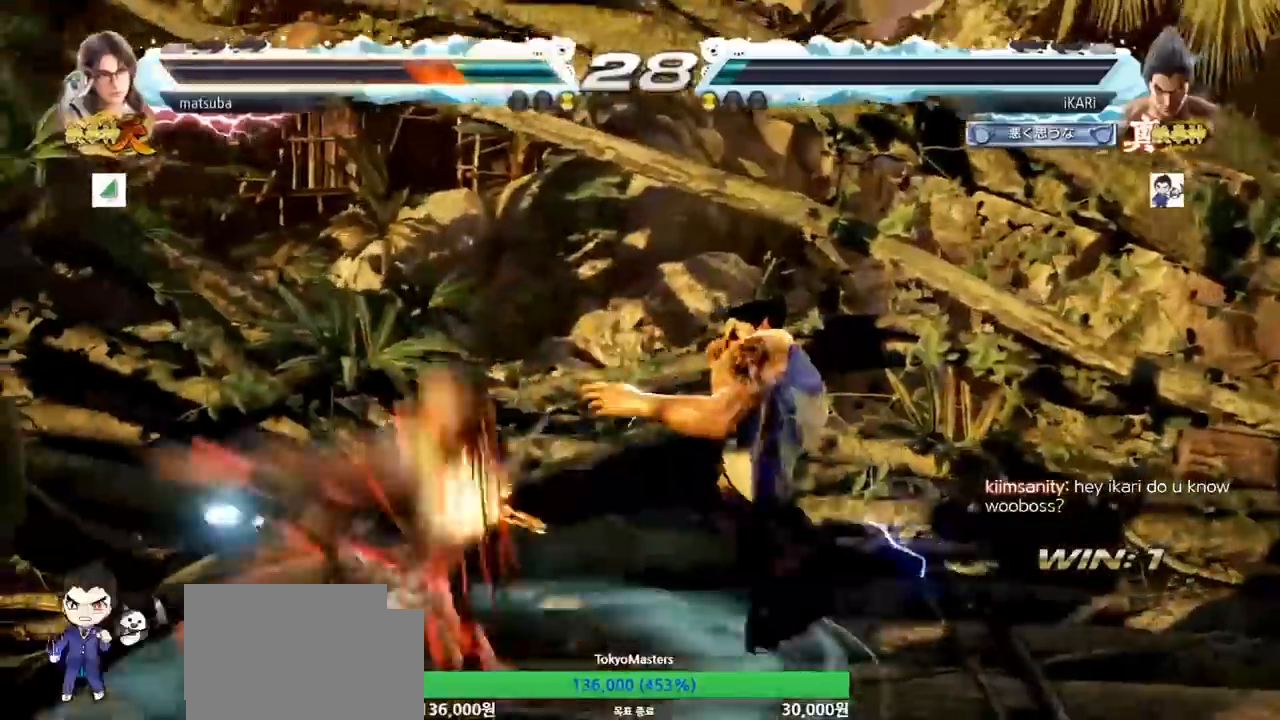
{"buttons": [], "left_stick": "center", "events": []}
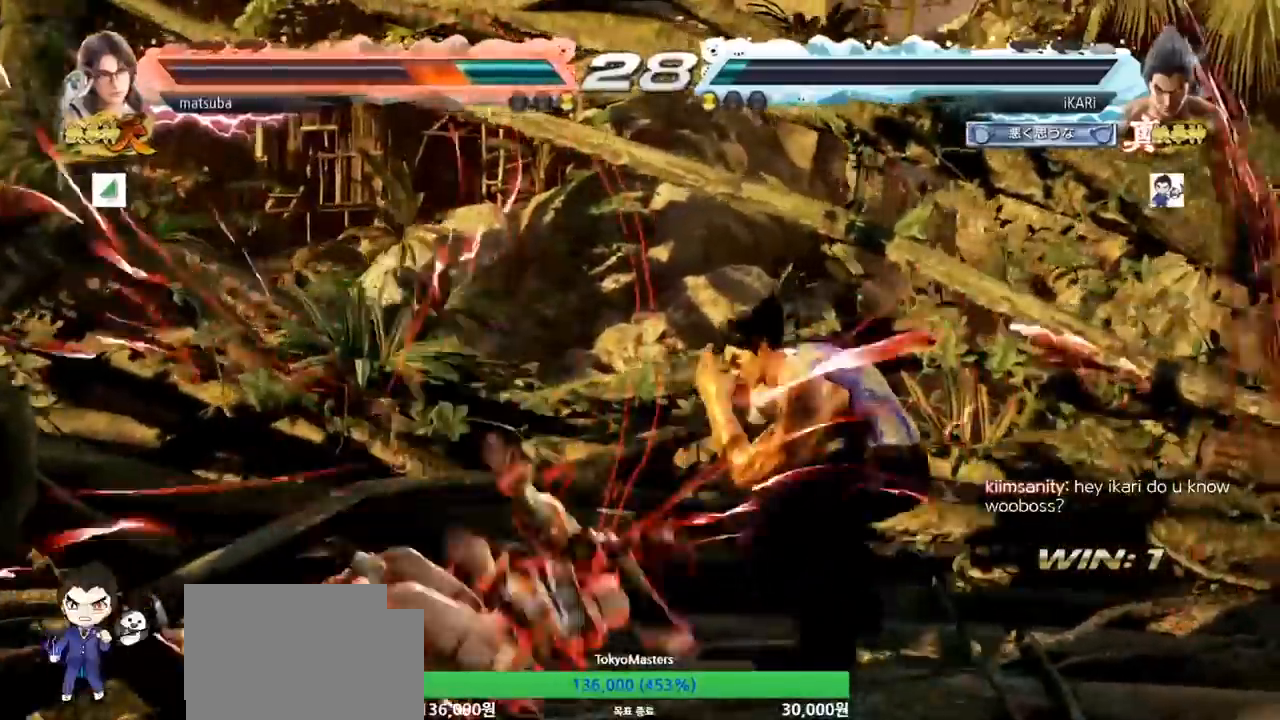
{"buttons": [], "left_stick": "left", "events": [[33, "left_stick", "left"], [83, "CIRCLE", "down"], [133, "CIRCLE", "up"], [250, "TRIANGLE", "down"], [250, "left_stick", "center"], [317, "TRIANGLE", "up"], [417, "left_stick", "left"]]}
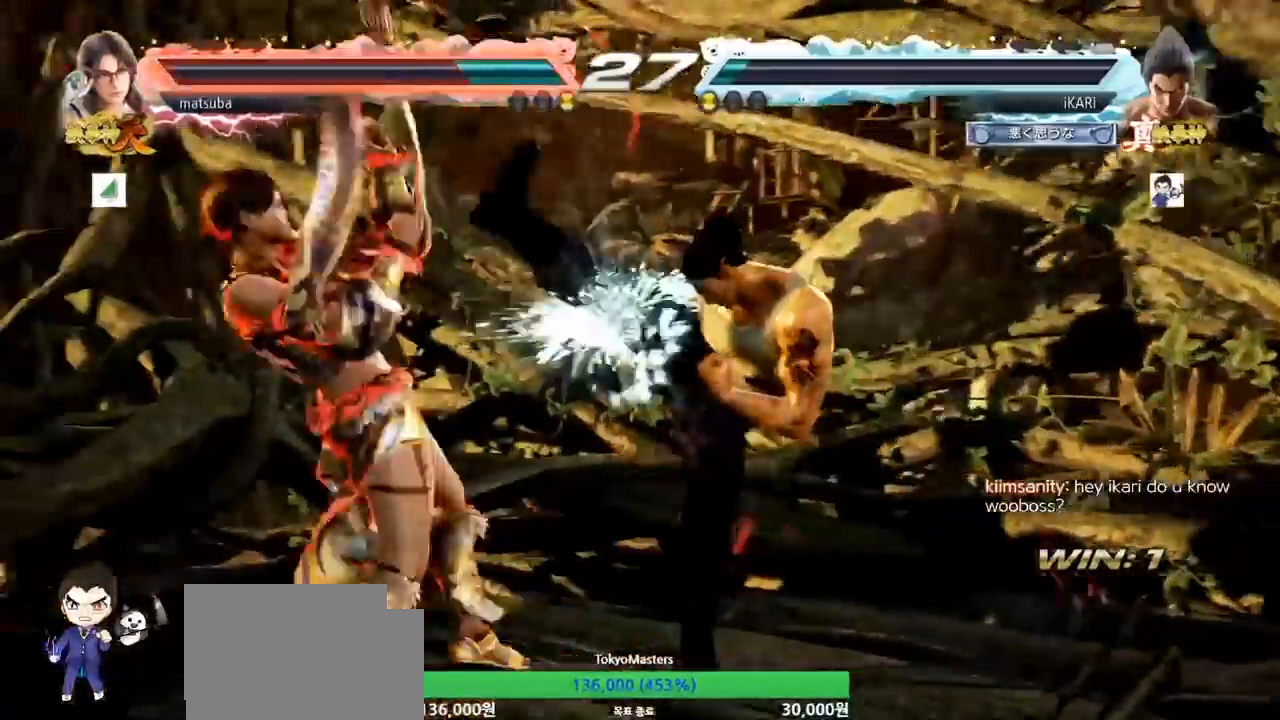
{"buttons": [], "left_stick": "right", "events": [[83, "left_stick", "center"], [250, "left_stick", "right"], [300, "left_stick", "center"], [350, "left_stick", "right"]]}
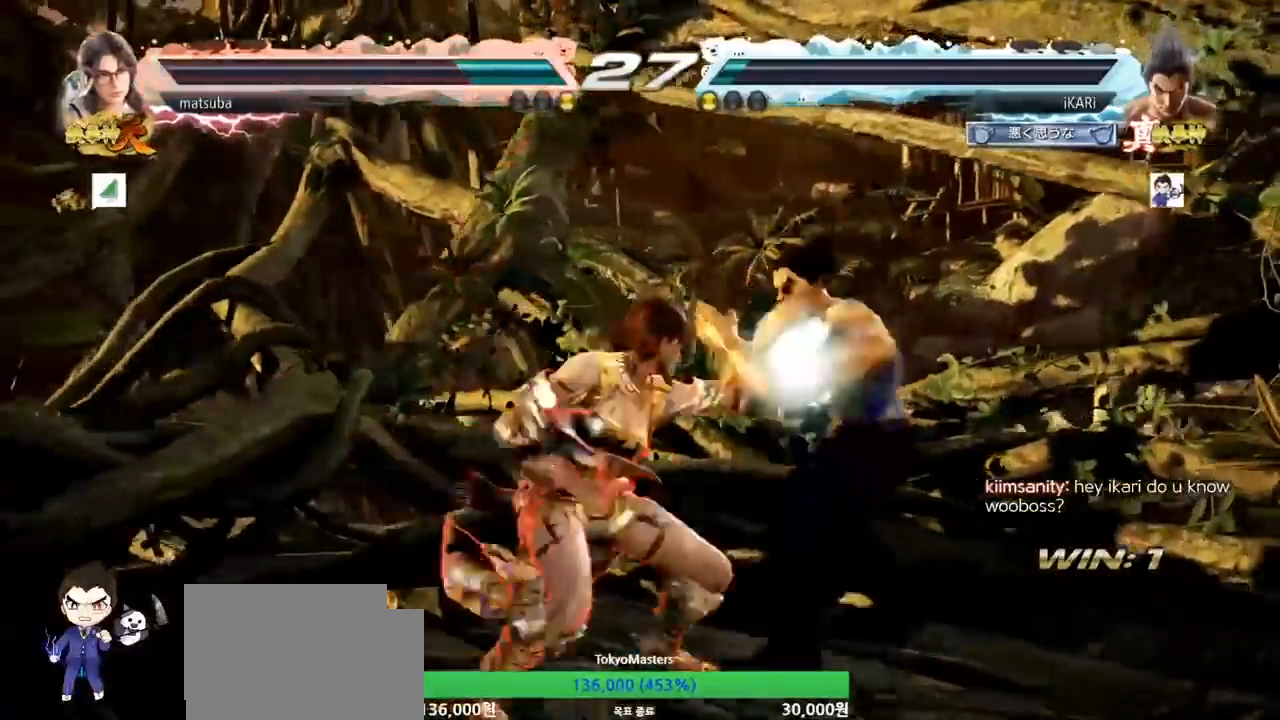
{"buttons": [], "left_stick": "down-left", "events": [[350, "CIRCLE", "down"], [350, "left_stick", "down-left"], [417, "CIRCLE", "up"]]}